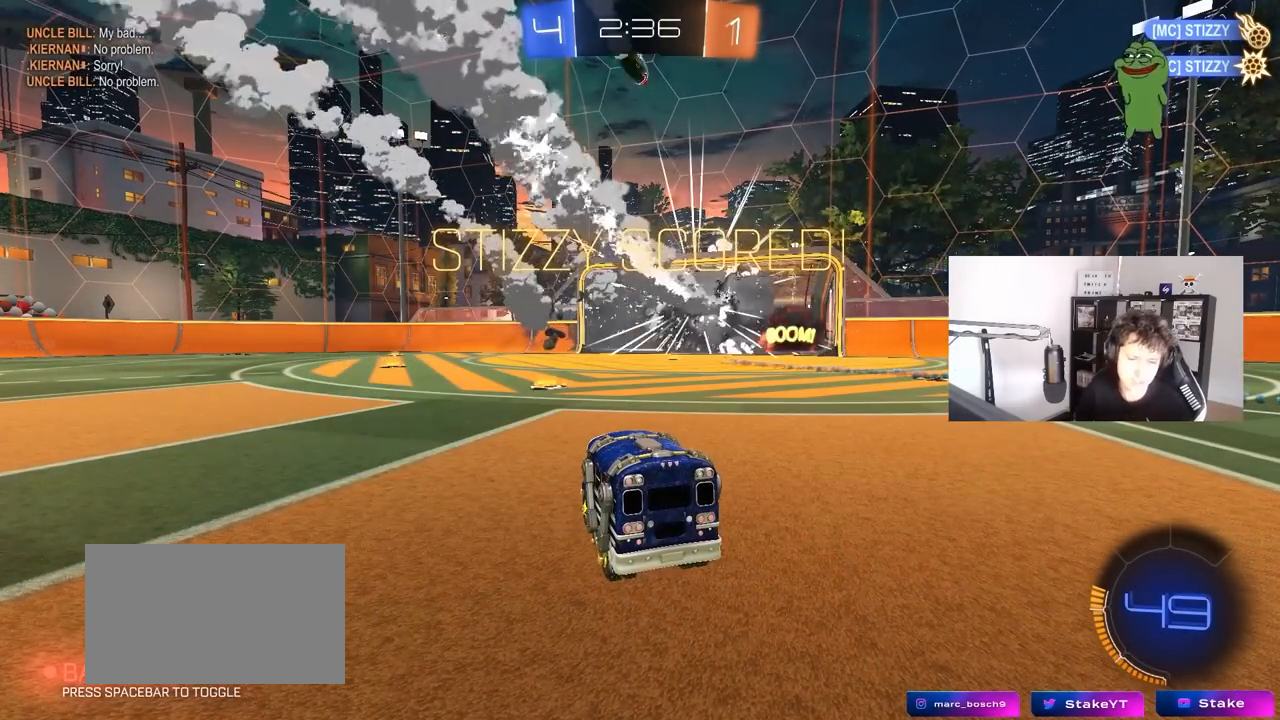
Gameplay with keyboard and mouse; each line is a JSON object with the keys and mouse buttons held at the frame after it. "events" lists presses ("down") and releases ("up") of "1", "2", "3", "4", "5", "a", "alt", "c", "caps_lock", "ctrl", "d", "e", "f", "g", "q", "r", "s", "shift", "space", "t", "tab", "v", "w", "x", "z", "mouse_left", "mouse_wheel" and "mouse_right" between this image and that frame as [ms after this image, input, new state], when the widget could be followed in between. "mouse_left", "mouse_wheel", "mouse_right" = the "left", "wheel", "right" buttons of the "mouse" list. No other keys are recorded. "wheel" means that the mouse wheel is clicked or scrolled. "mouse_move" is the direction in which the mouse moves at that frame (one of eight, or "still"), when it could be read.
{"keys": [], "mouse": [], "mouse_move": "still", "events": []}
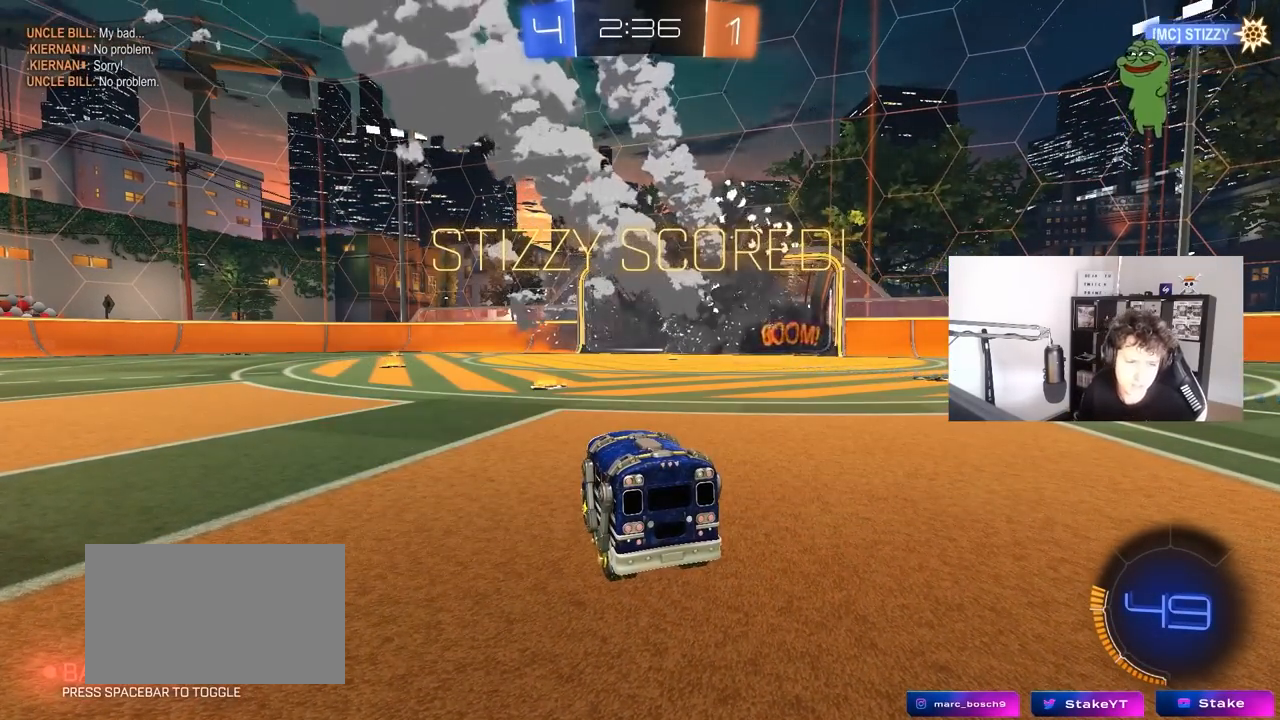
{"keys": [], "mouse": [], "mouse_move": "still", "events": []}
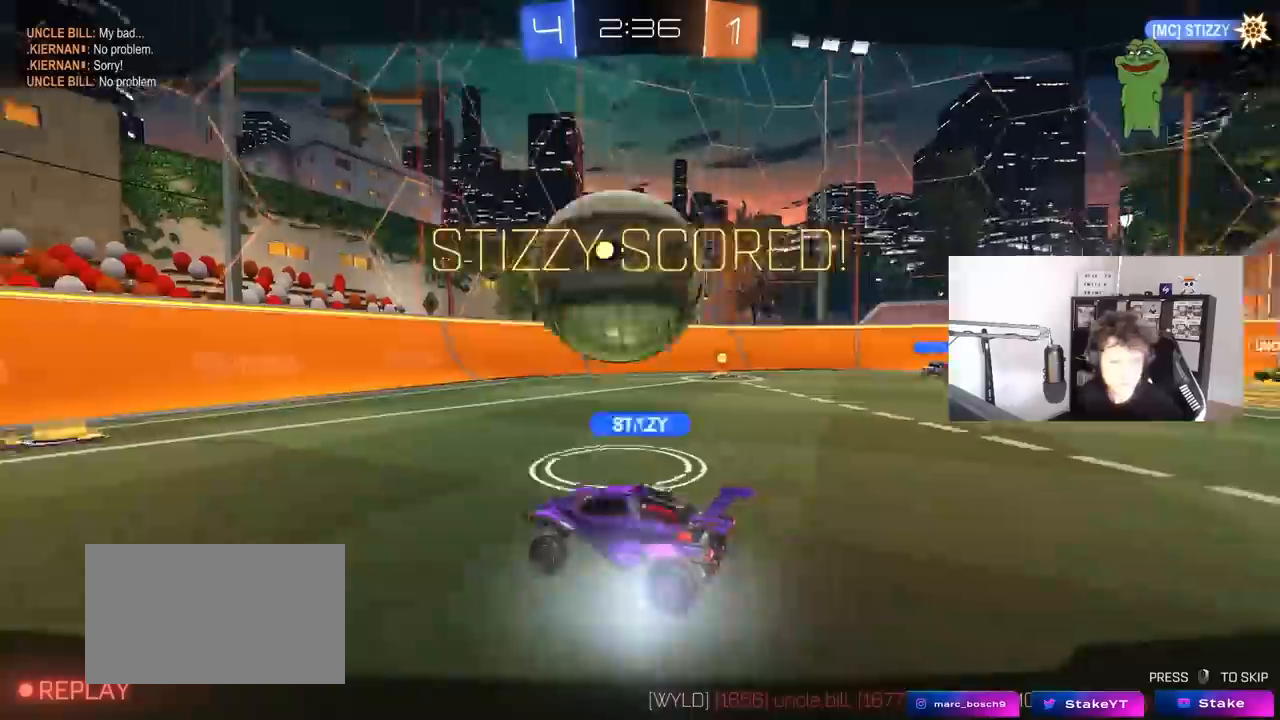
{"keys": [], "mouse": ["right"], "mouse_move": "still", "events": [[500, "mouse_right", "down"]]}
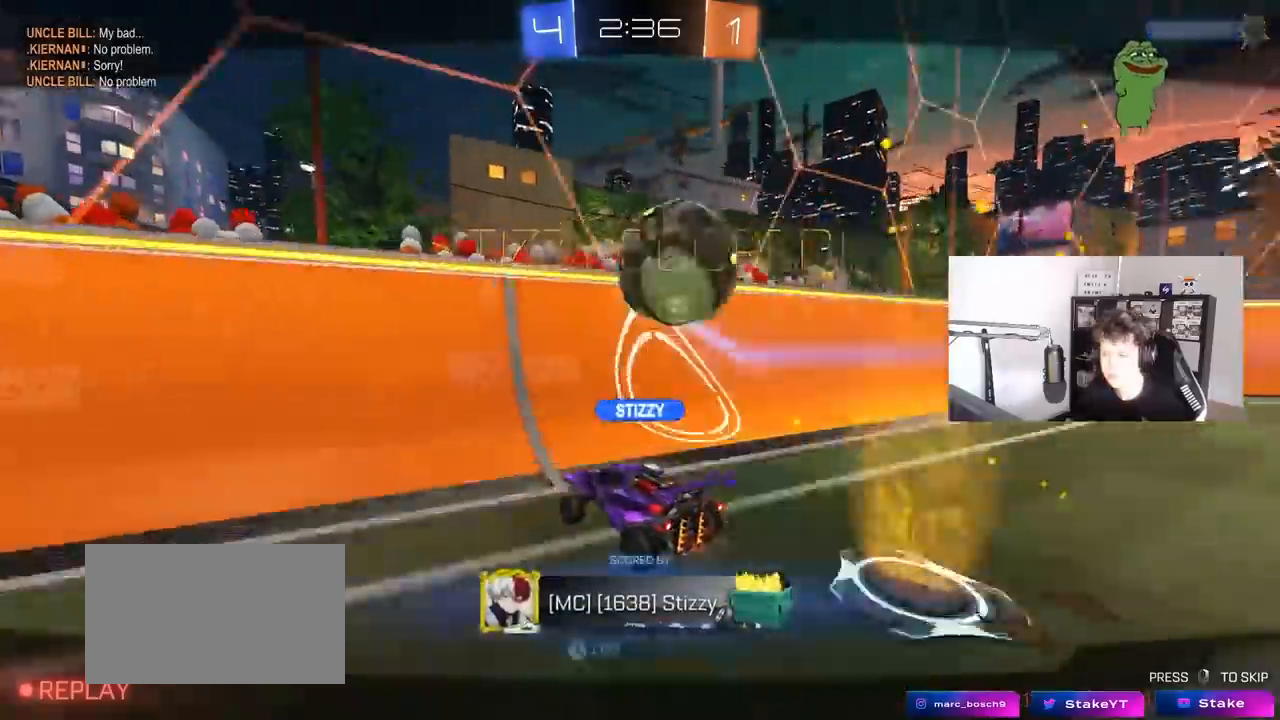
{"keys": [], "mouse": [], "mouse_move": "up", "events": [[100, "mouse_right", "up"], [150, "mouse_right", "down"], [250, "mouse_right", "up"], [283, "mouse_right", "down"], [483, "mouse_right", "up"]]}
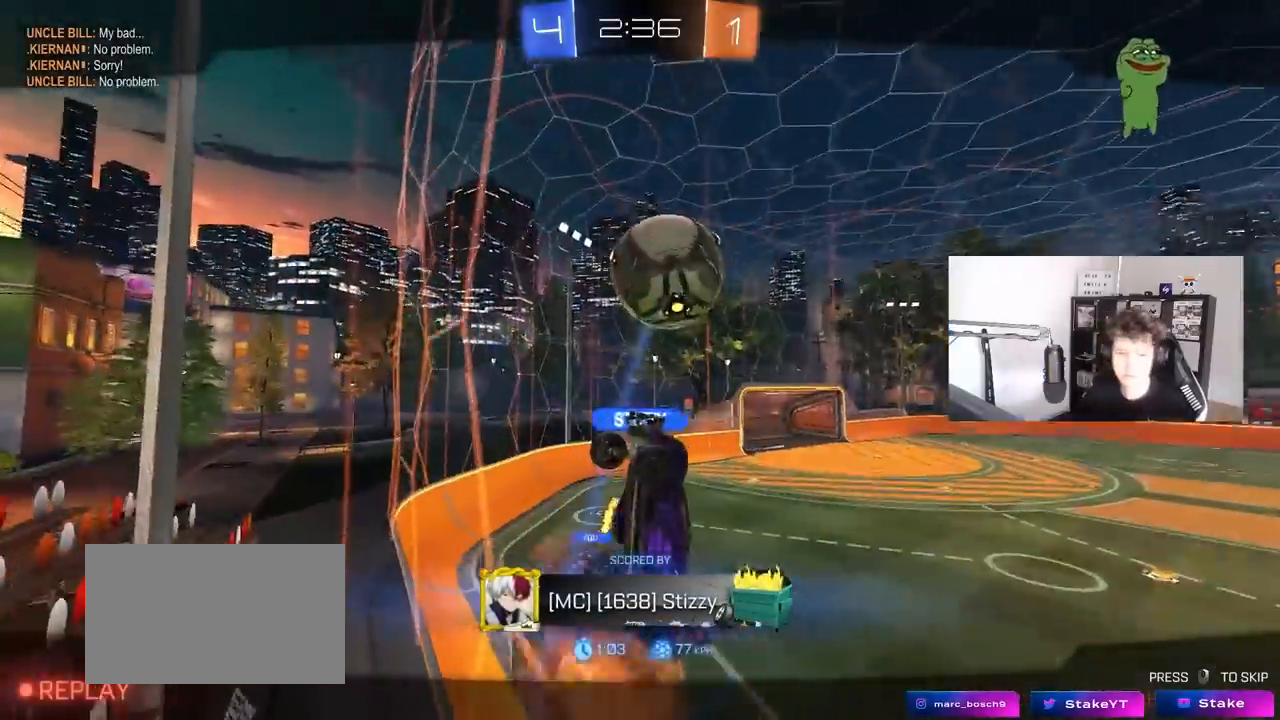
{"keys": [], "mouse": [], "mouse_move": "down-left", "events": [[33, "mouse_right", "down"], [200, "mouse_right", "up"], [233, "mouse_right", "down"], [450, "mouse_right", "up"]]}
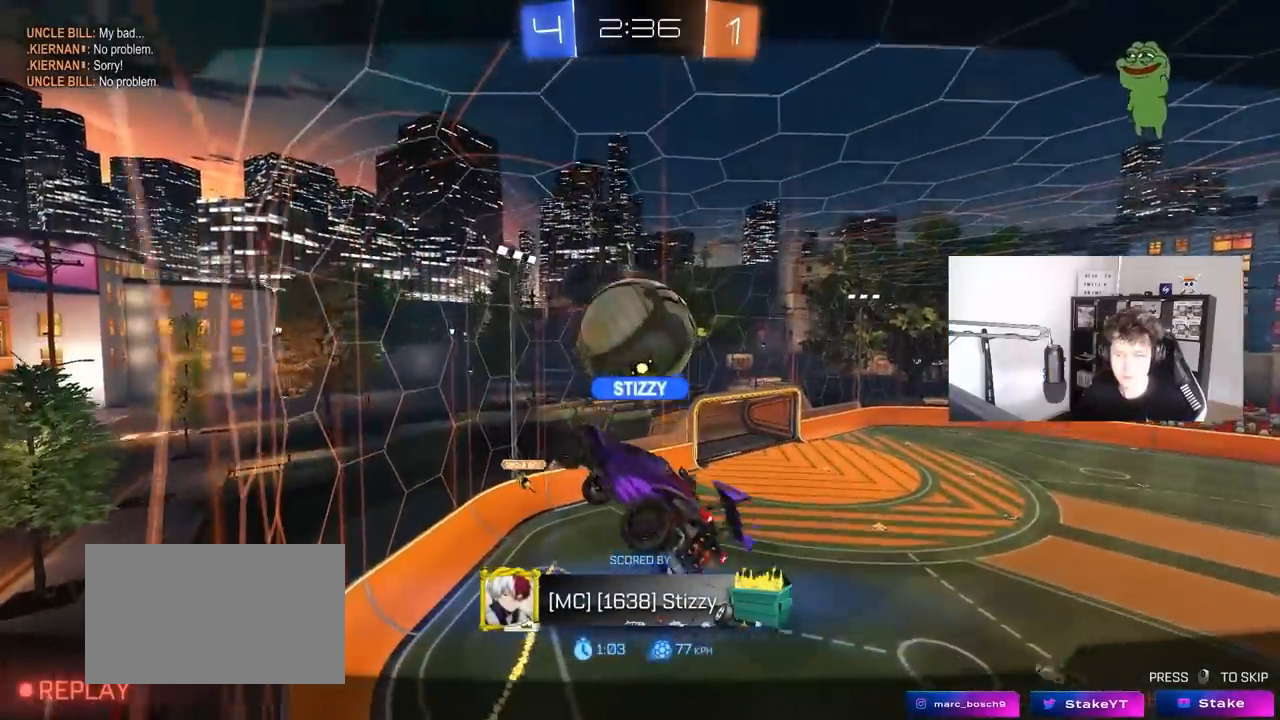
{"keys": [], "mouse": [], "mouse_move": "still", "events": []}
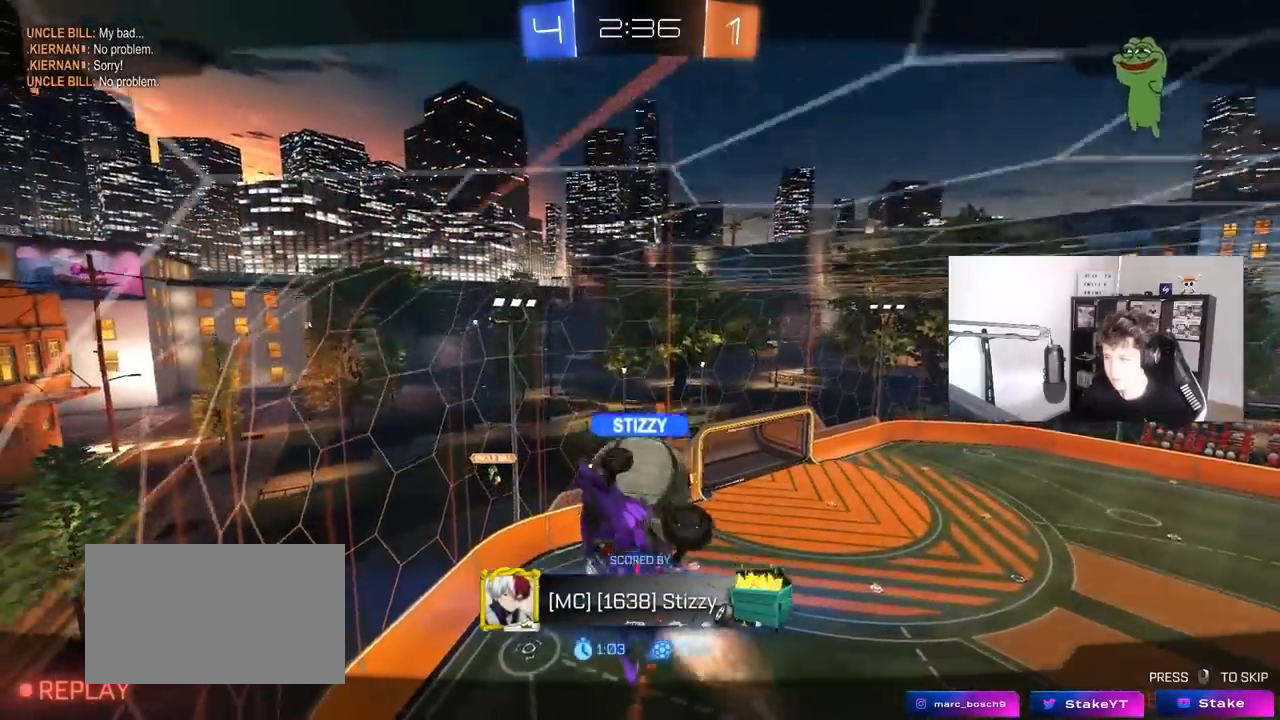
{"keys": [], "mouse": [], "mouse_move": "still", "events": []}
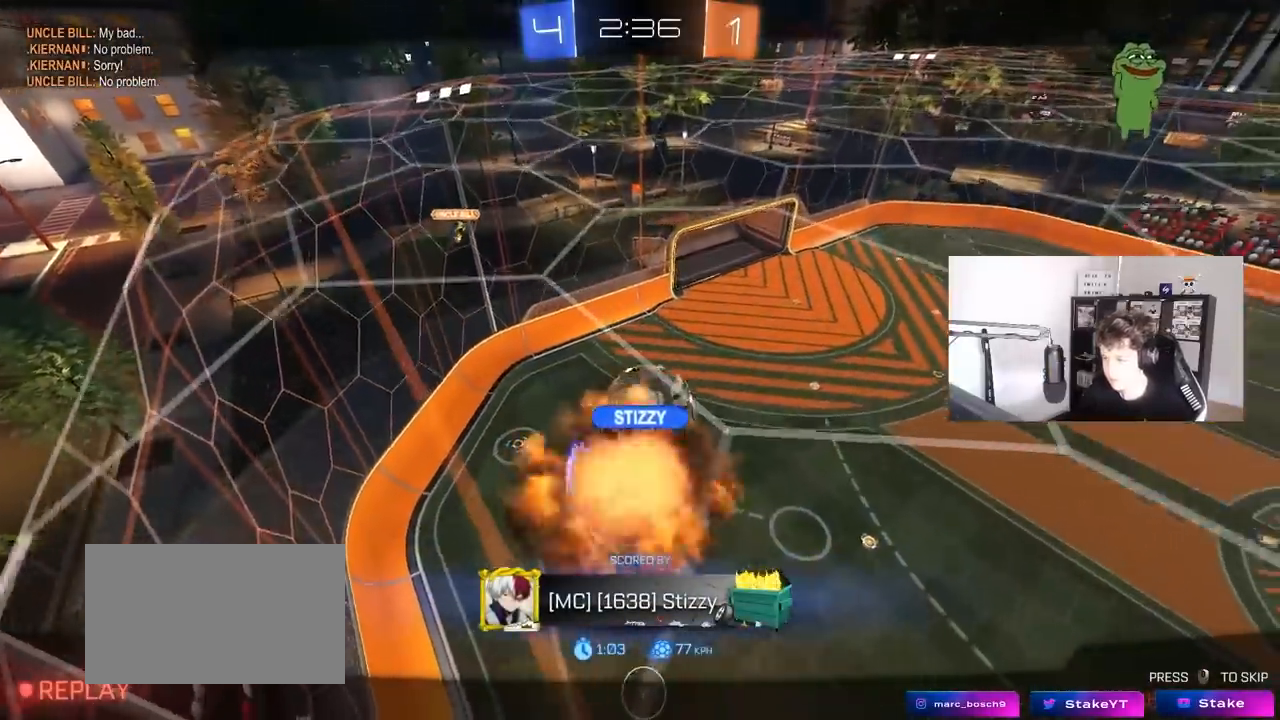
{"keys": [], "mouse": [], "mouse_move": "still", "events": [[17, "mouse_right", "down"], [217, "mouse_right", "up"]]}
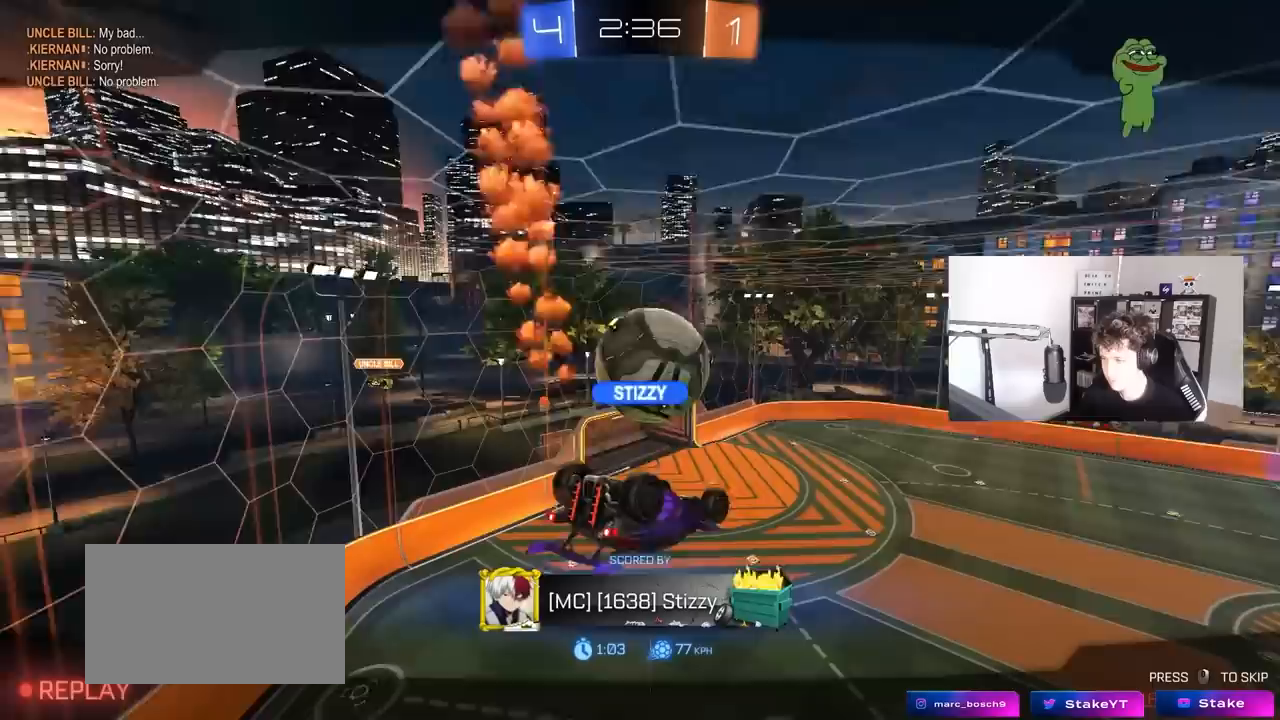
{"keys": [], "mouse": [], "mouse_move": "still", "events": []}
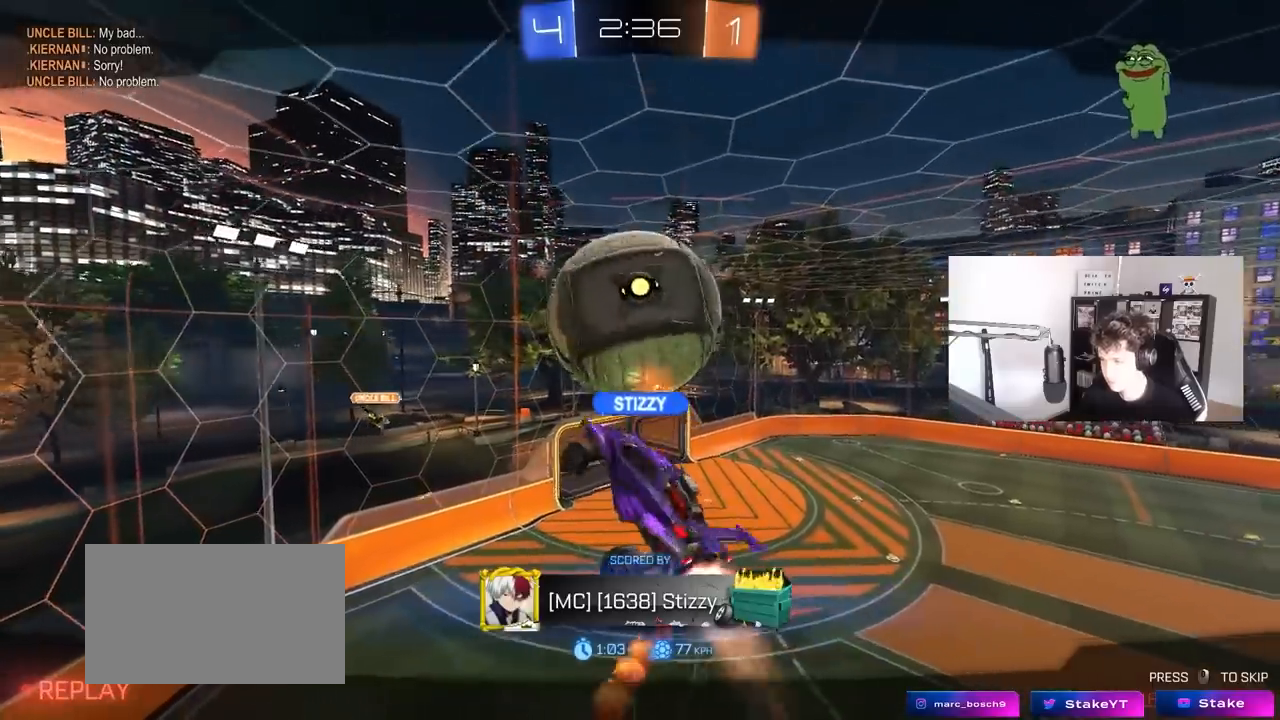
{"keys": [], "mouse": [], "mouse_move": "still", "events": []}
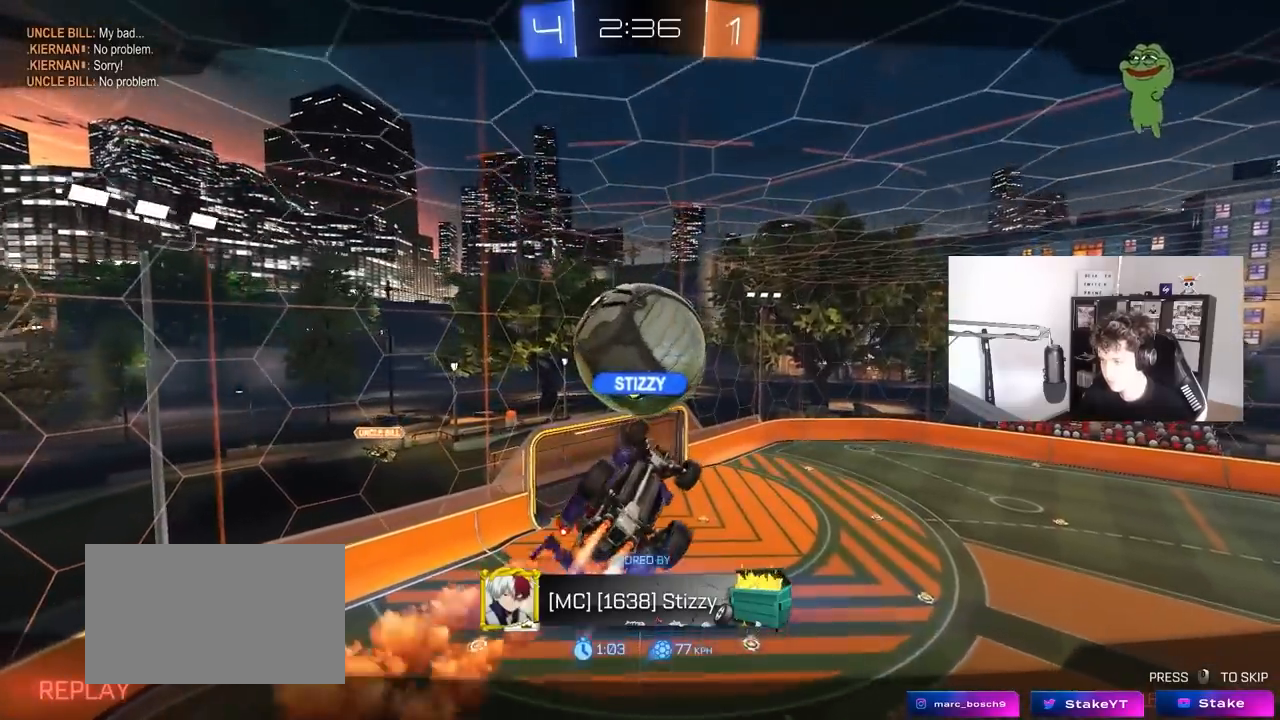
{"keys": [], "mouse": [], "mouse_move": "still", "events": []}
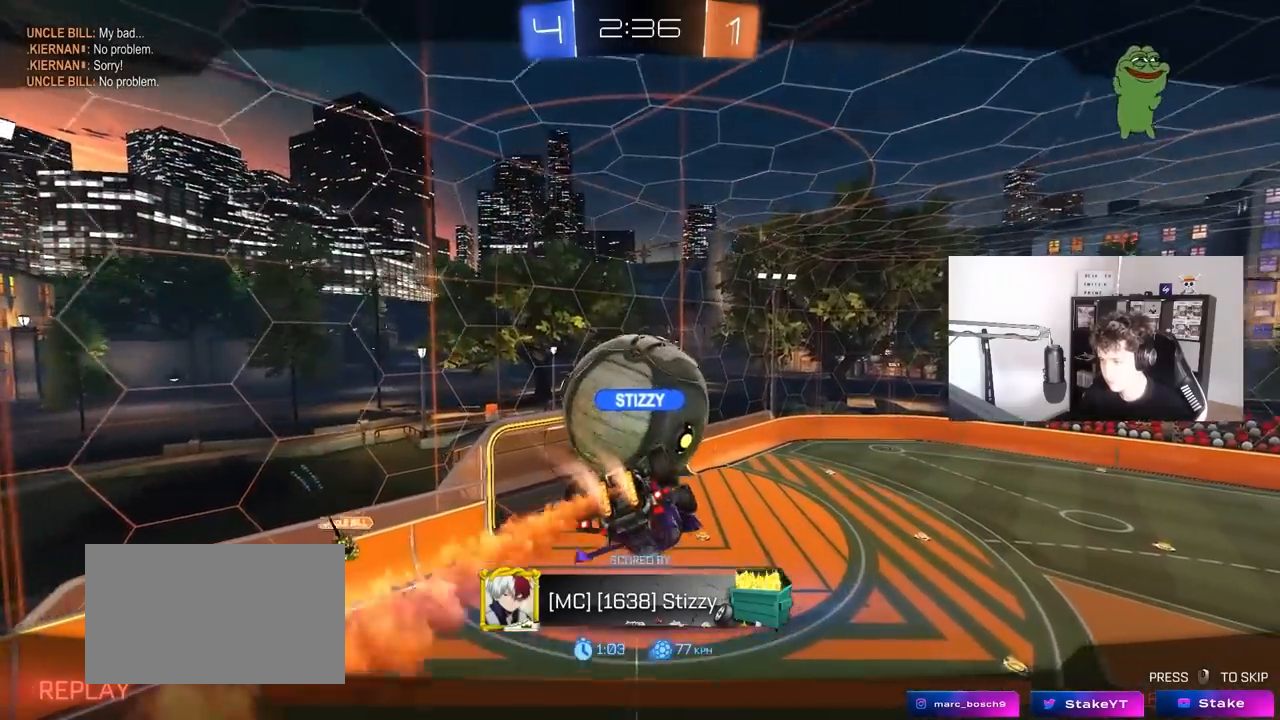
{"keys": [], "mouse": [], "mouse_move": "still", "events": []}
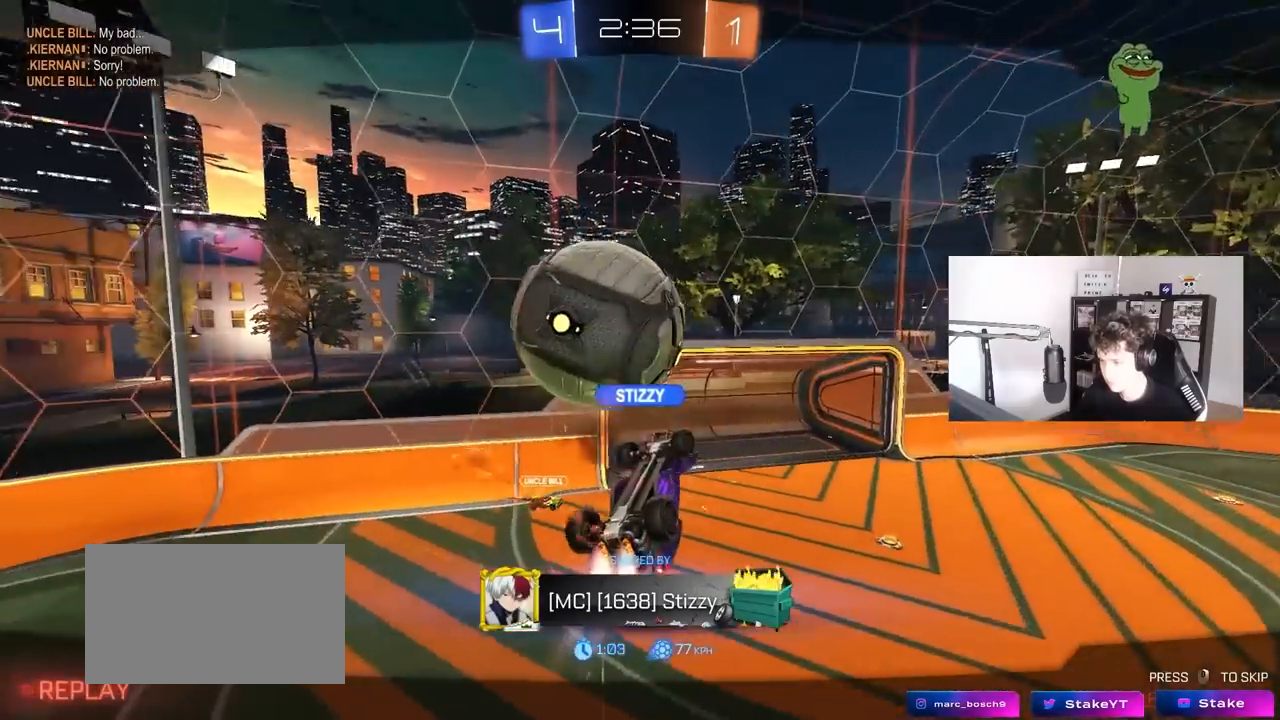
{"keys": [], "mouse": ["right"], "mouse_move": "still", "events": [[483, "mouse_right", "down"]]}
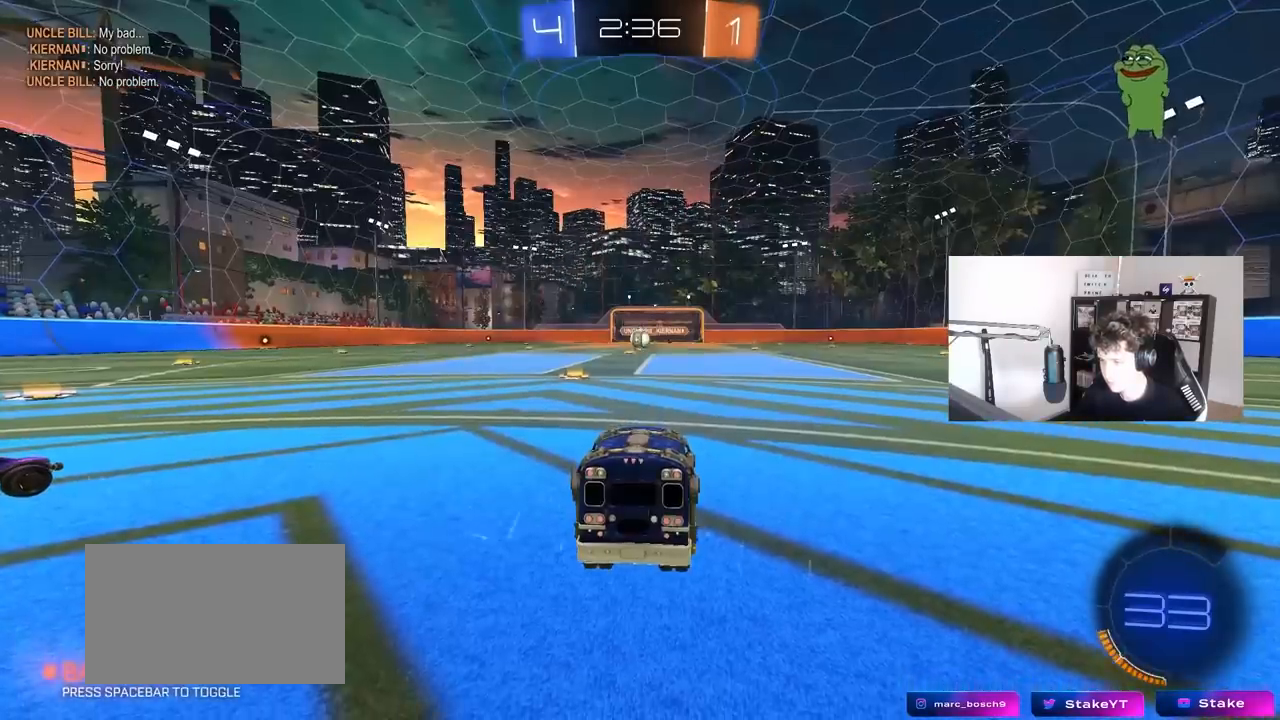
{"keys": ["tab"], "mouse": ["wheel"], "mouse_move": "still", "events": [[83, "mouse_right", "up"], [117, "mouse_wheel", "down"], [267, "mouse_wheel", "up"], [300, "tab", "down"], [450, "mouse_wheel", "down"]]}
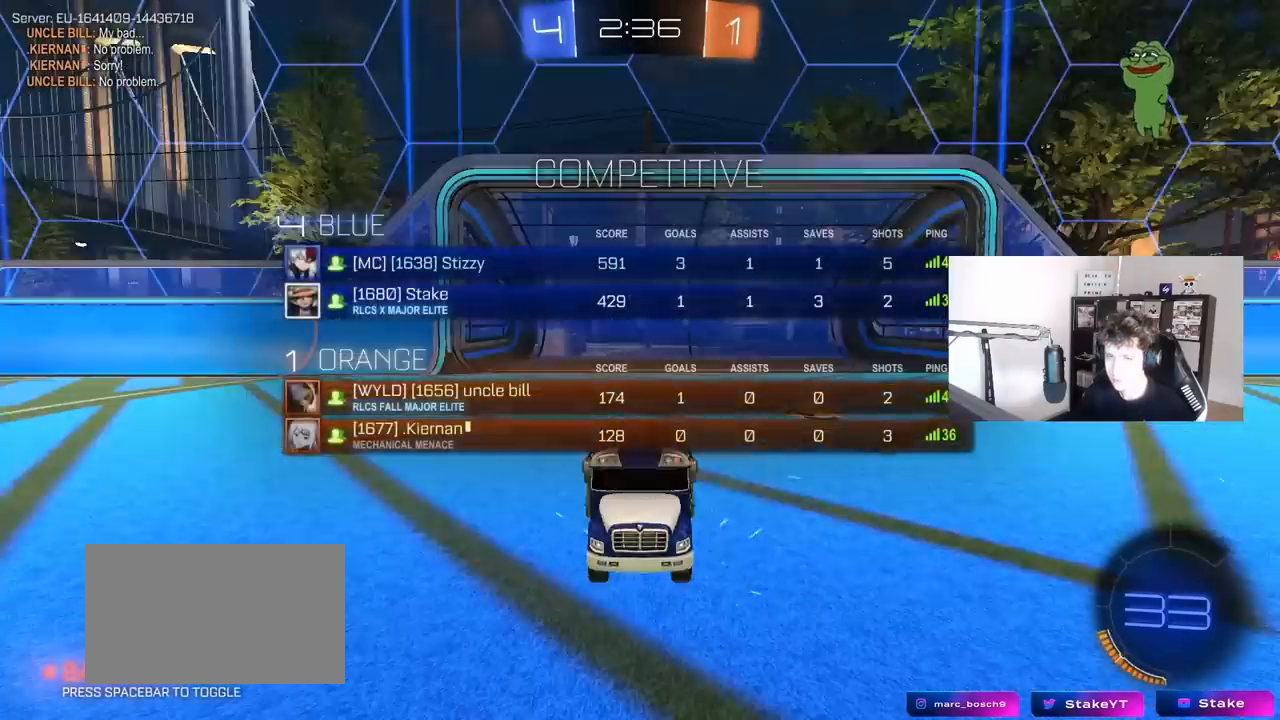
{"keys": ["x", "z"], "mouse": [], "mouse_move": "left", "events": [[83, "mouse_wheel", "up"], [83, "tab", "up"], [183, "mouse_wheel", "down"], [367, "mouse_wheel", "up"], [367, "z", "down"], [467, "x", "down"]]}
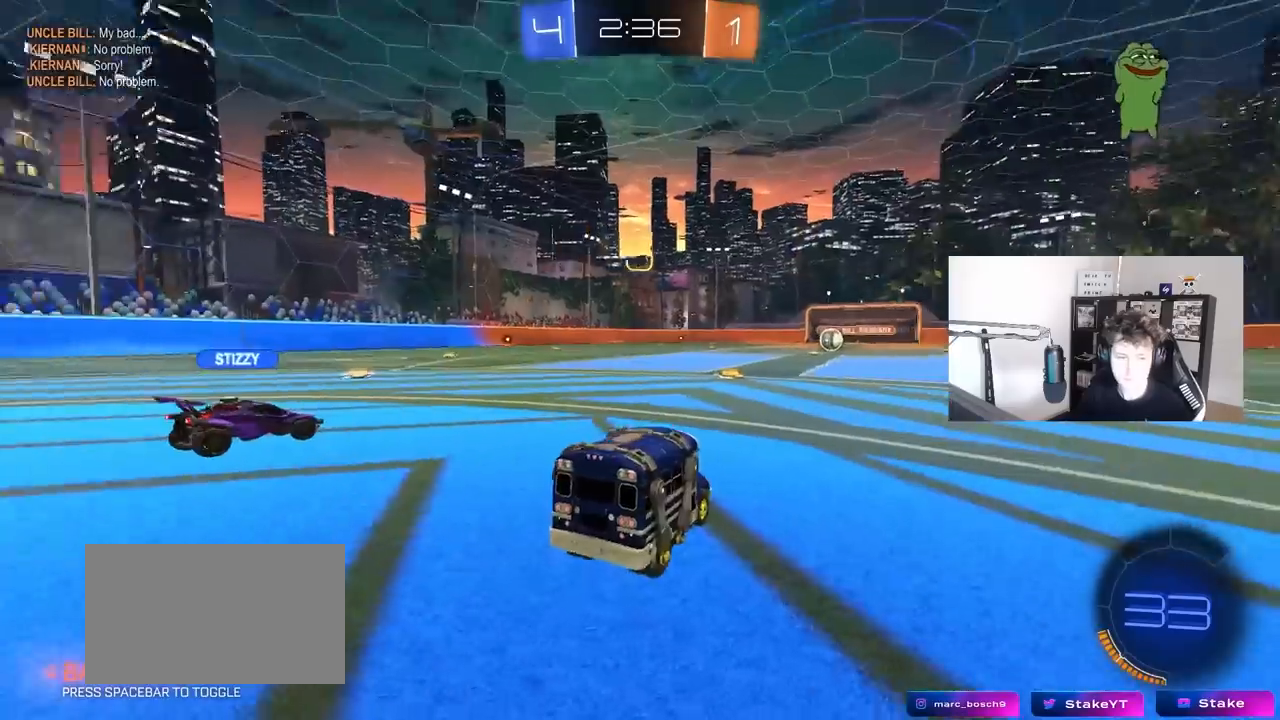
{"keys": ["x", "z"], "mouse": [], "mouse_move": "right", "events": [[50, "mouse_wheel", "down"], [100, "z", "up"], [150, "x", "up"], [233, "mouse_wheel", "up"], [283, "z", "down"], [333, "mouse_wheel", "down"], [333, "x", "down"], [500, "mouse_wheel", "up"]]}
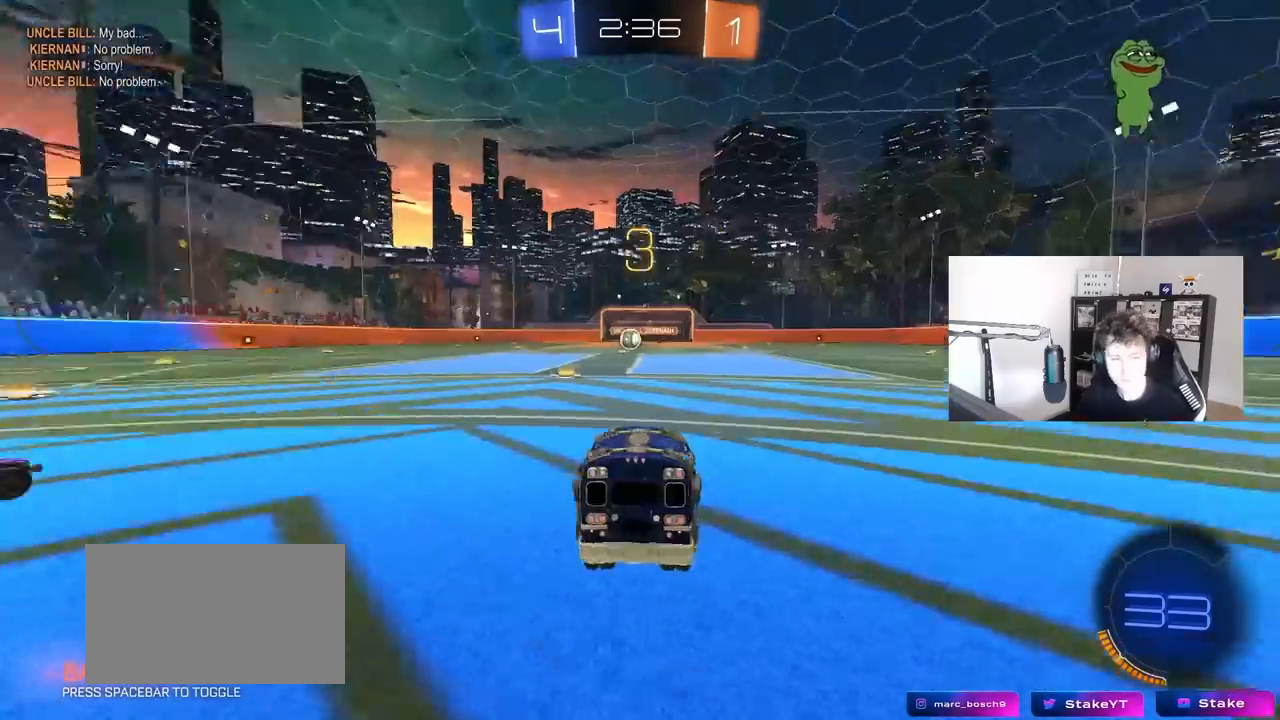
{"keys": ["tab"], "mouse": ["wheel"], "mouse_move": "up", "events": [[17, "z", "up"], [67, "x", "up"], [167, "mouse_wheel", "down"], [267, "mouse_wheel", "up"], [267, "tab", "down"], [450, "mouse_wheel", "down"]]}
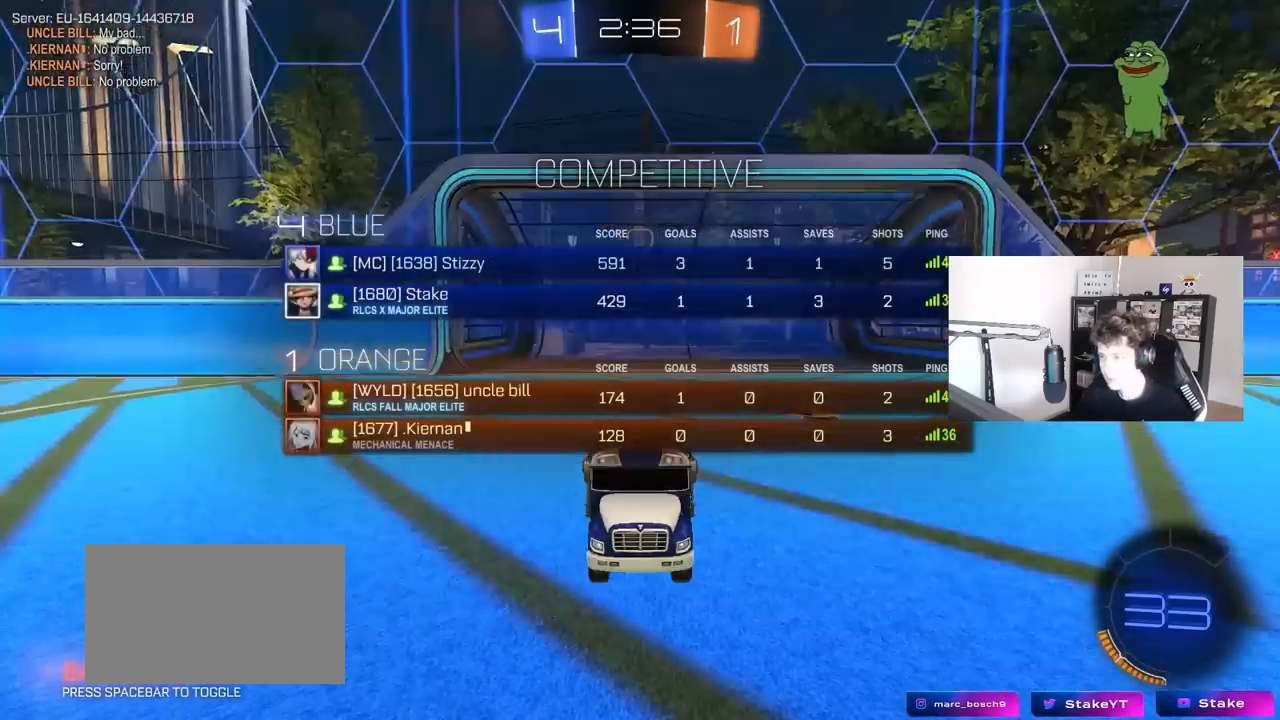
{"keys": ["tab", "w"], "mouse": [], "mouse_move": "still", "events": [[50, "w", "down"], [167, "mouse_wheel", "up"], [283, "mouse_wheel", "down"], [417, "mouse_wheel", "up"]]}
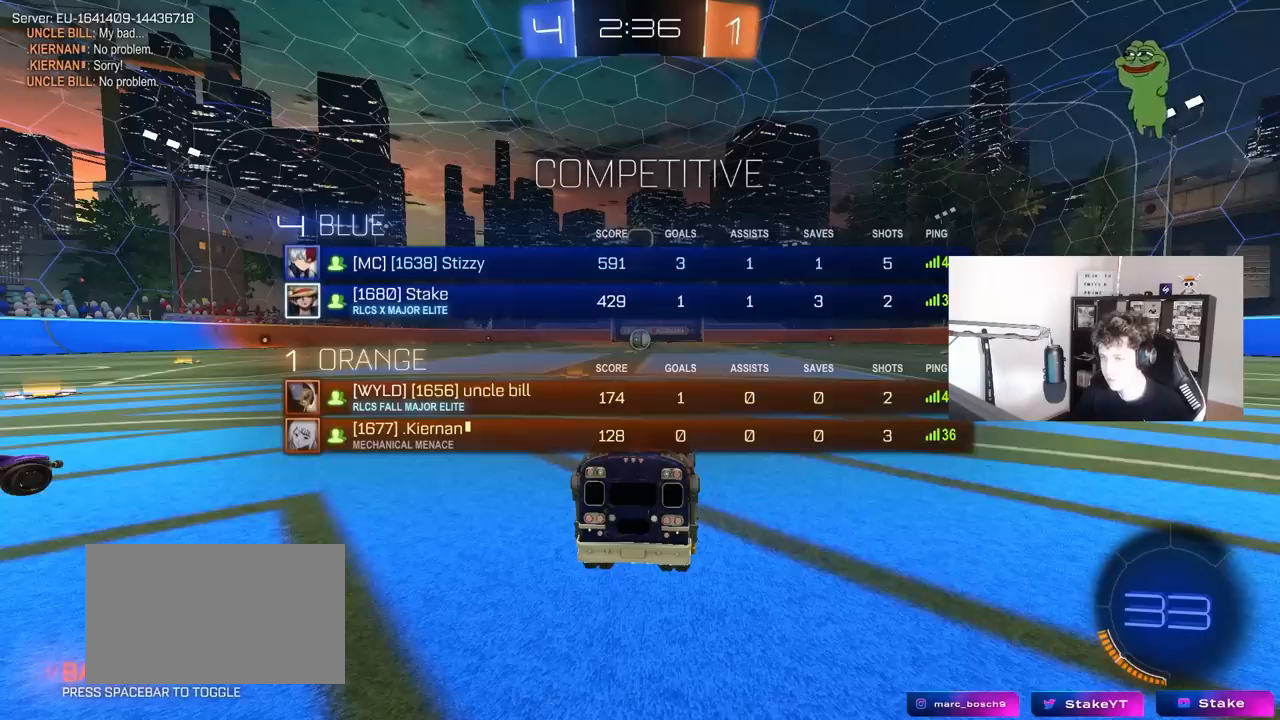
{"keys": ["w"], "mouse": [], "mouse_move": "still", "events": [[250, "tab", "up"]]}
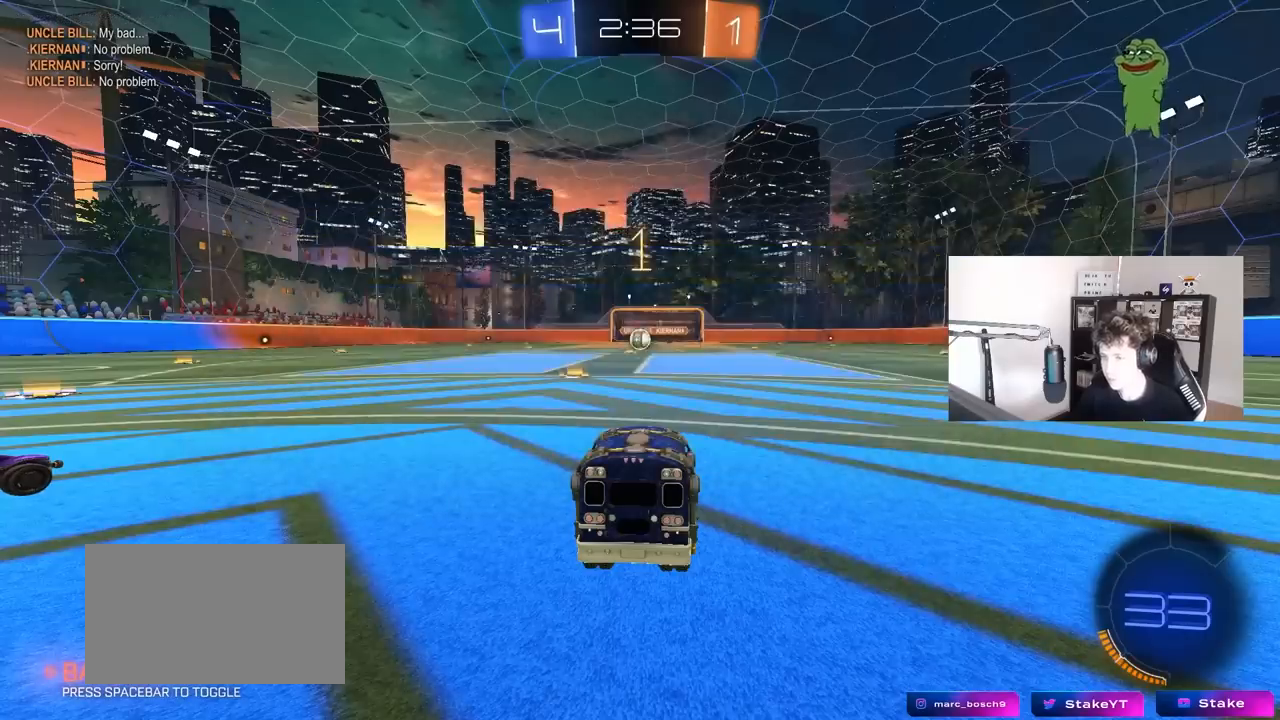
{"keys": ["tab", "w"], "mouse": [], "mouse_move": "right", "events": [[117, "tab", "down"]]}
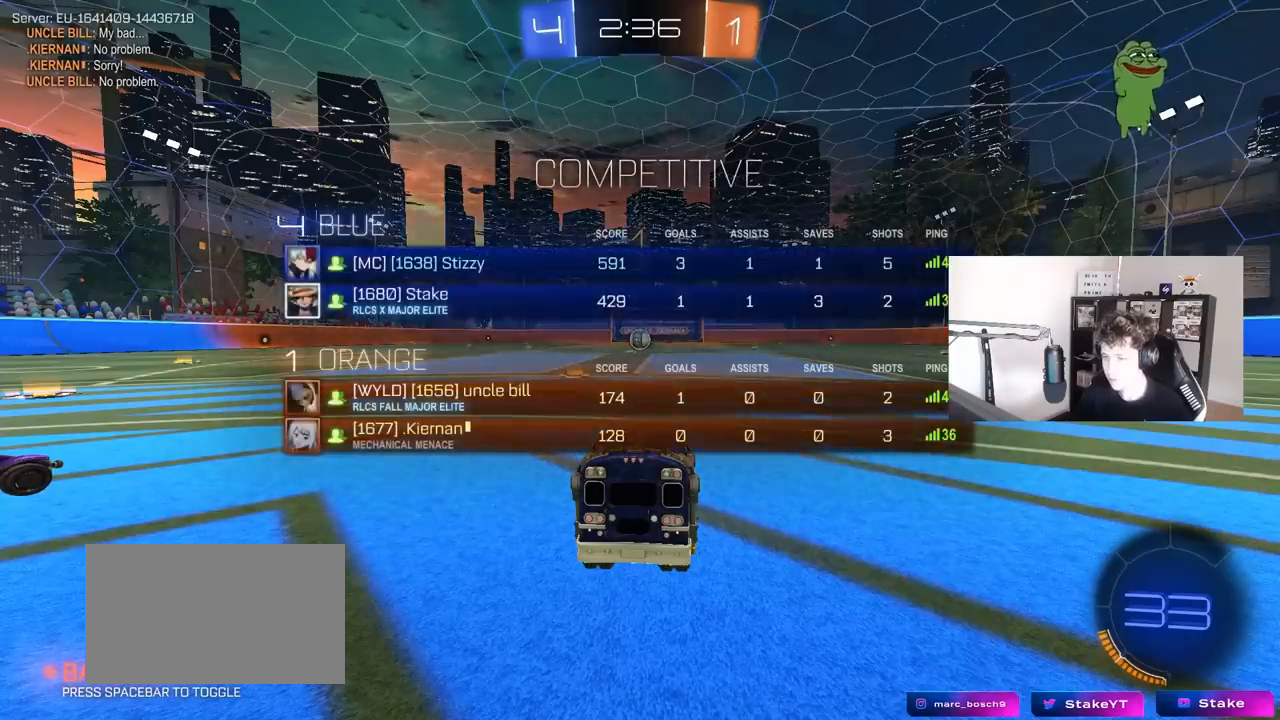
{"keys": ["w"], "mouse": [], "mouse_move": "up-left", "events": [[33, "tab", "up"]]}
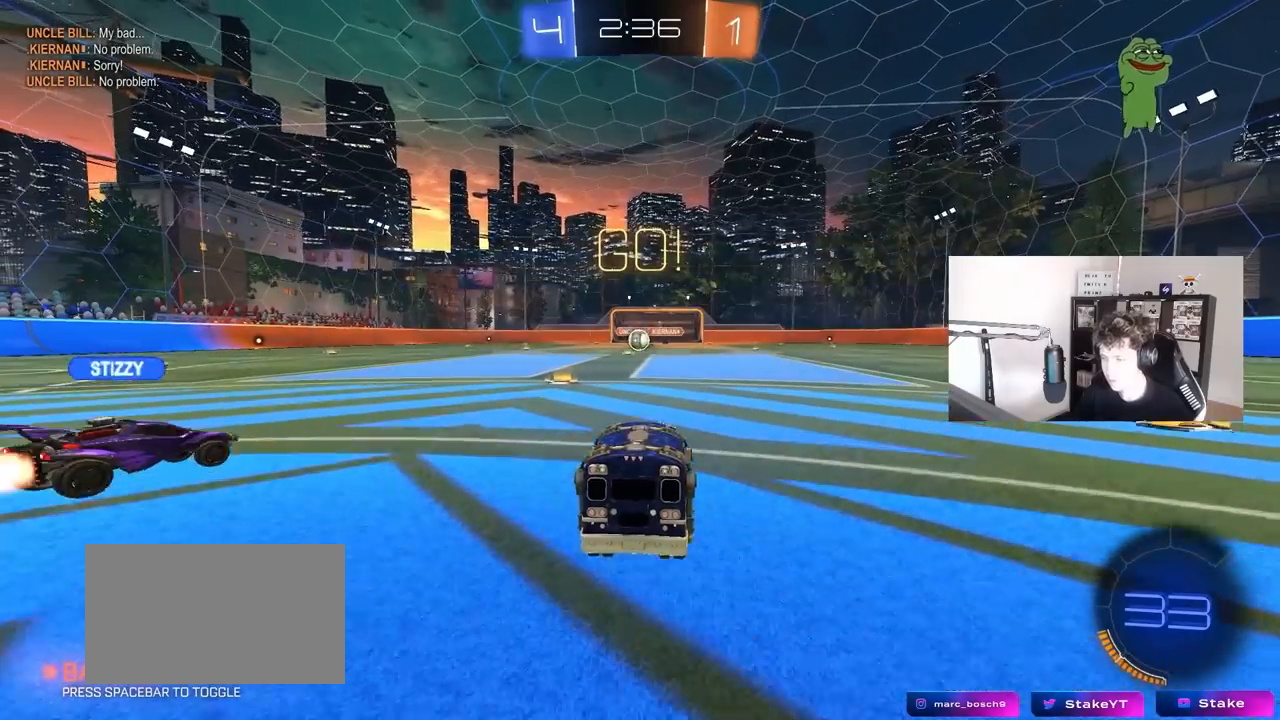
{"keys": ["a", "s", "shift"], "mouse": [], "mouse_move": "left", "events": [[50, "d", "down"], [100, "mouse_left", "down"], [100, "mouse_right", "down"], [150, "a", "down"], [150, "d", "up"], [150, "shift", "down"], [200, "mouse_right", "up"], [250, "mouse_right", "down"], [250, "s", "down"], [250, "w", "up"], [333, "mouse_left", "up"], [433, "mouse_right", "up"]]}
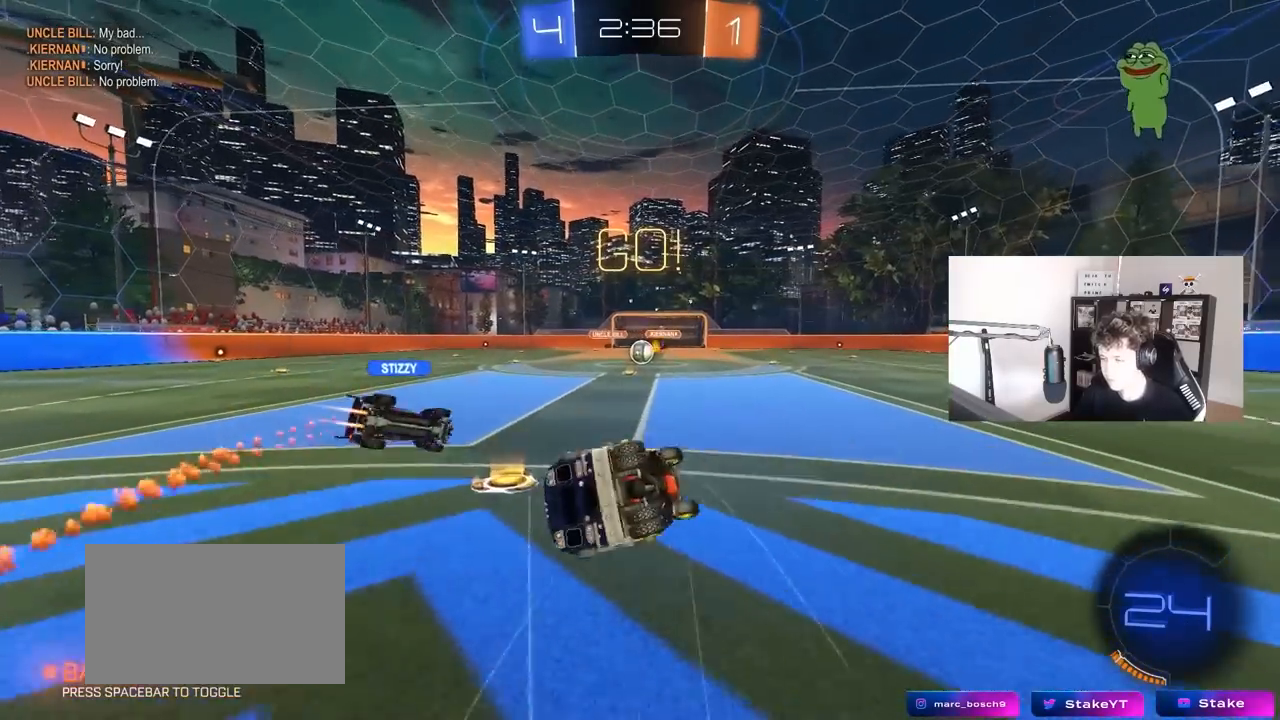
{"keys": ["a", "s", "shift"], "mouse": [], "mouse_move": "still", "events": [[217, "s", "up"], [300, "s", "down"]]}
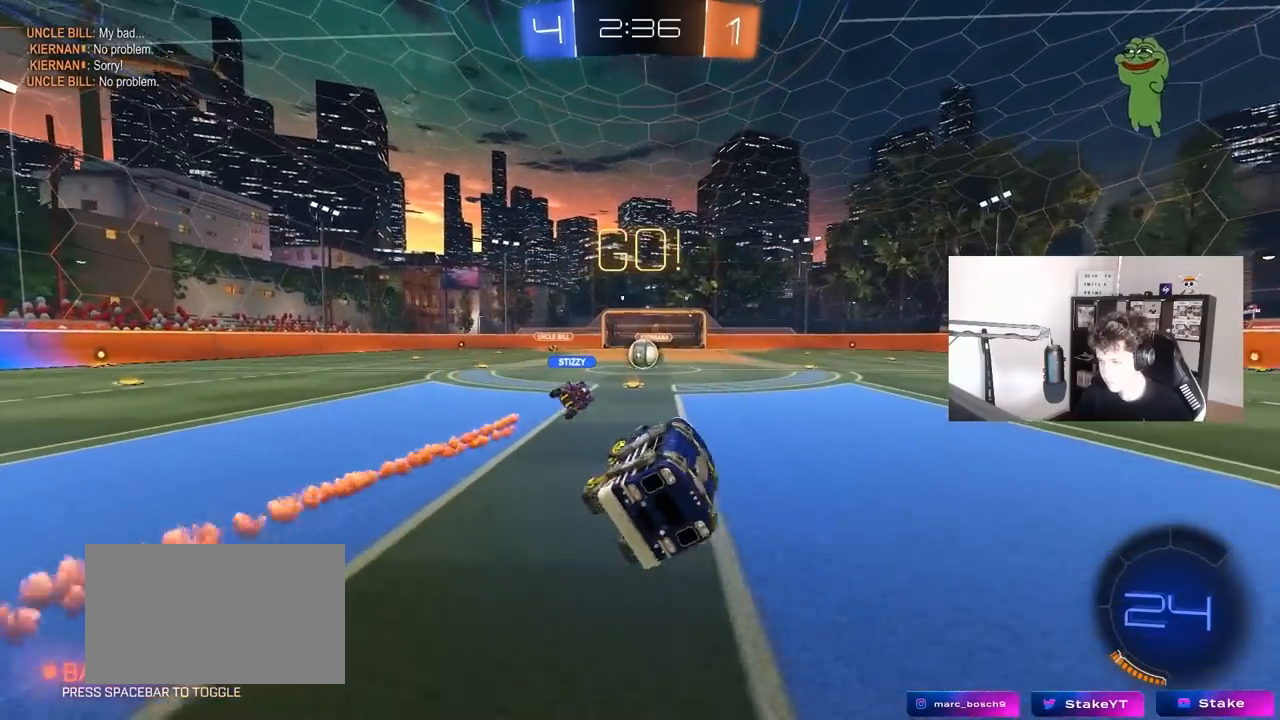
{"keys": ["w"], "mouse": [], "mouse_move": "still", "events": [[33, "a", "up"], [33, "s", "up"], [33, "shift", "up"], [267, "w", "down"]]}
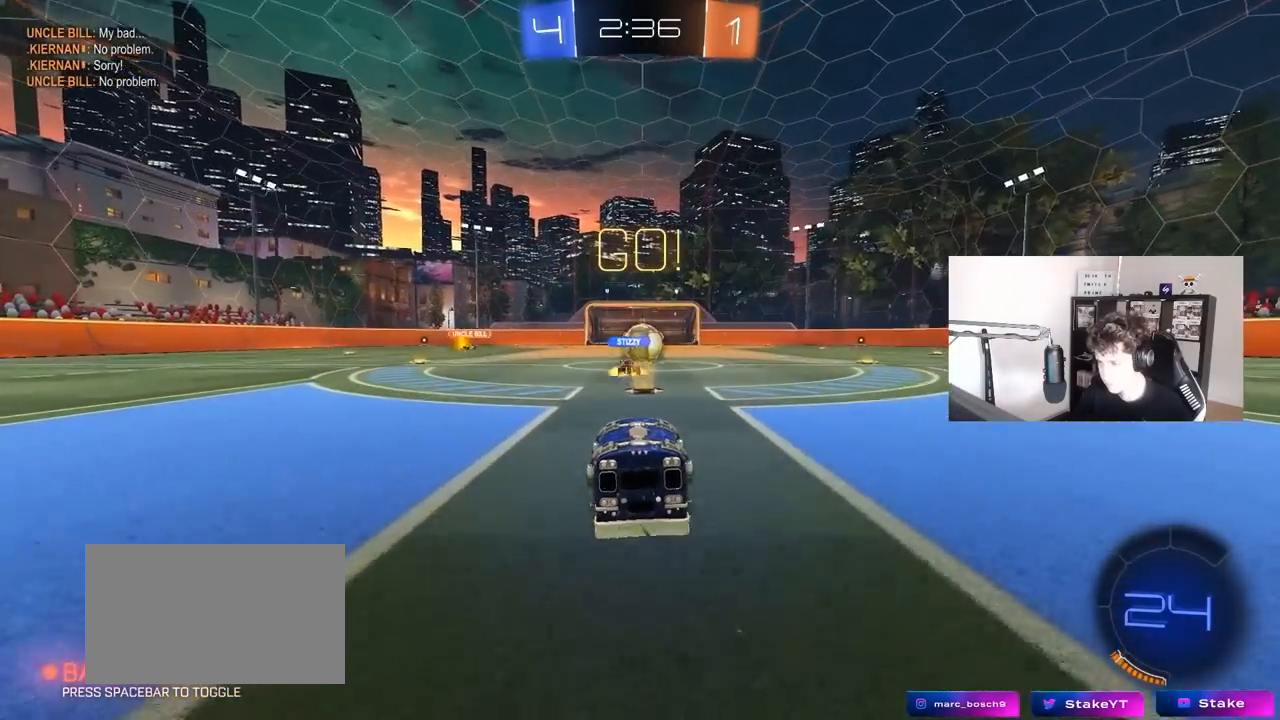
{"keys": ["d", "shift", "w"], "mouse": [], "mouse_move": "still", "events": [[283, "d", "down"], [383, "shift", "down"]]}
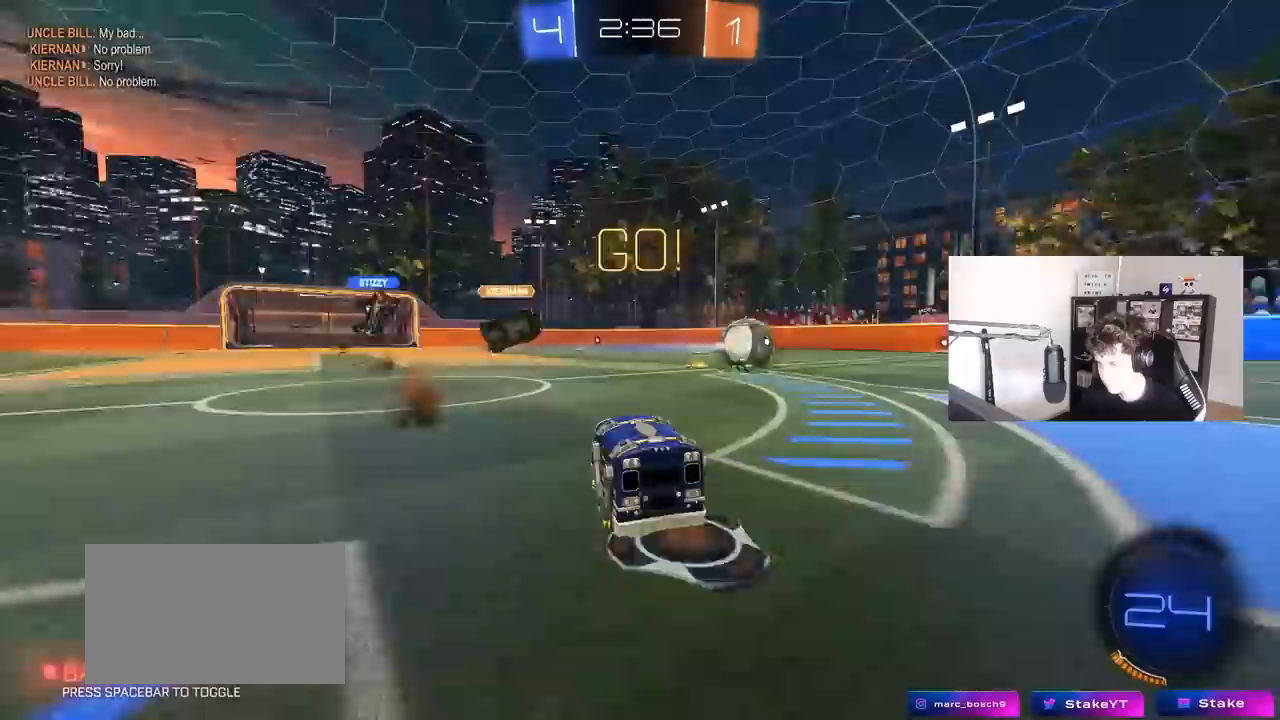
{"keys": ["w"], "mouse": ["left", "right"], "mouse_move": "still", "events": [[33, "shift", "up"], [117, "mouse_left", "down"], [300, "d", "up"], [400, "a", "down"], [500, "a", "up"], [500, "mouse_right", "down"]]}
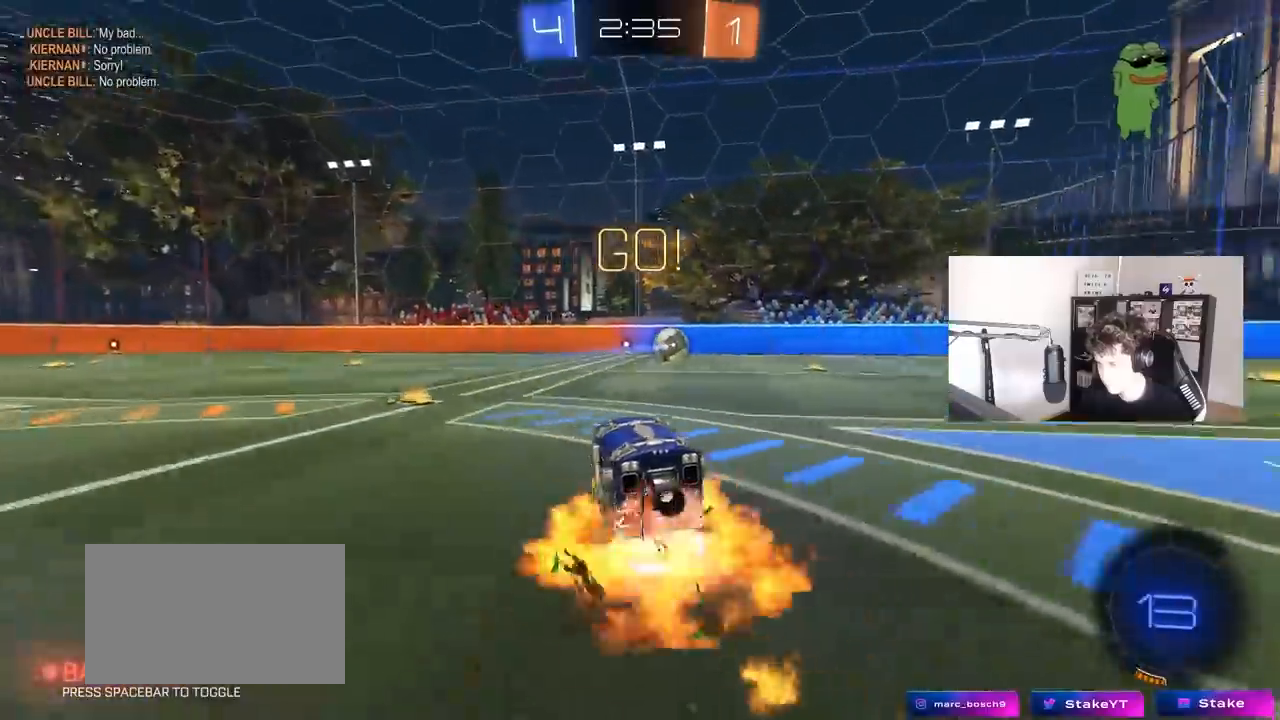
{"keys": ["d", "s", "shift"], "mouse": [], "mouse_move": "up", "events": [[33, "d", "down"], [83, "mouse_right", "up"], [83, "shift", "down"], [133, "mouse_left", "up"], [133, "mouse_right", "down"], [133, "w", "up"], [183, "s", "down"], [267, "mouse_right", "up"]]}
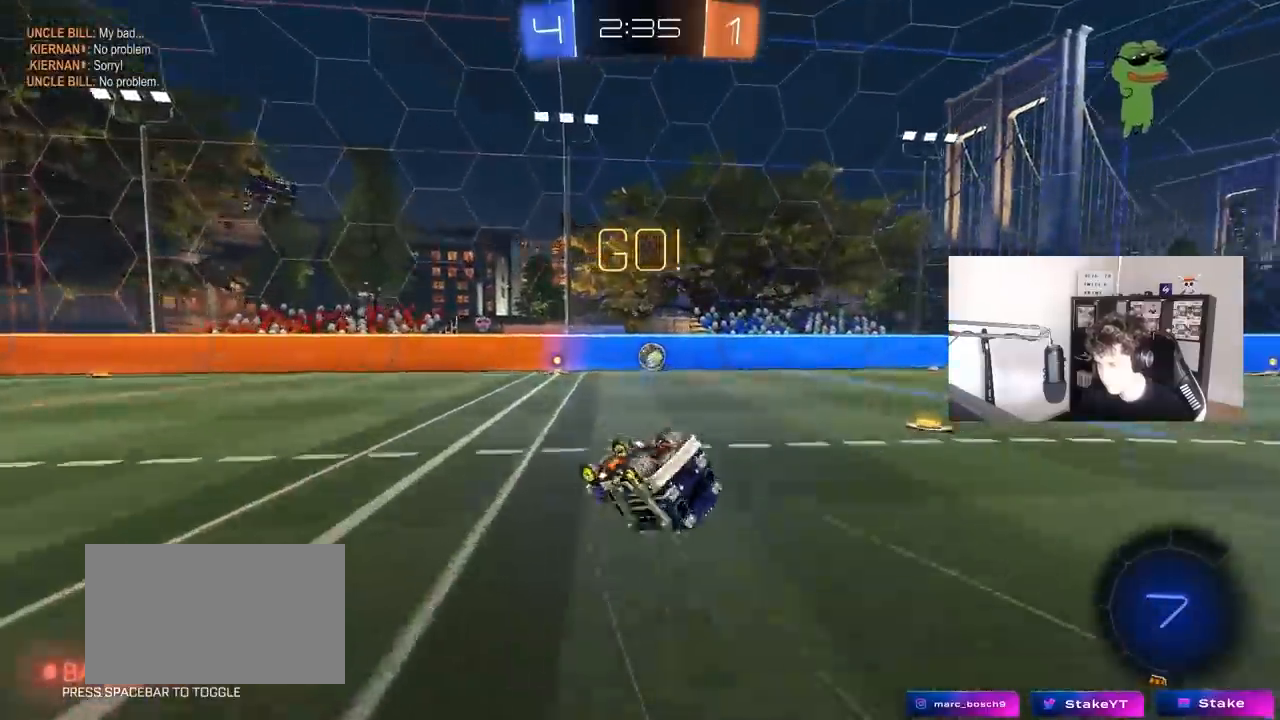
{"keys": [], "mouse": [], "mouse_move": "still", "events": [[50, "space", "down"], [100, "s", "up"], [200, "space", "up"], [250, "s", "down"], [333, "s", "up"], [433, "shift", "up"], [483, "d", "up"]]}
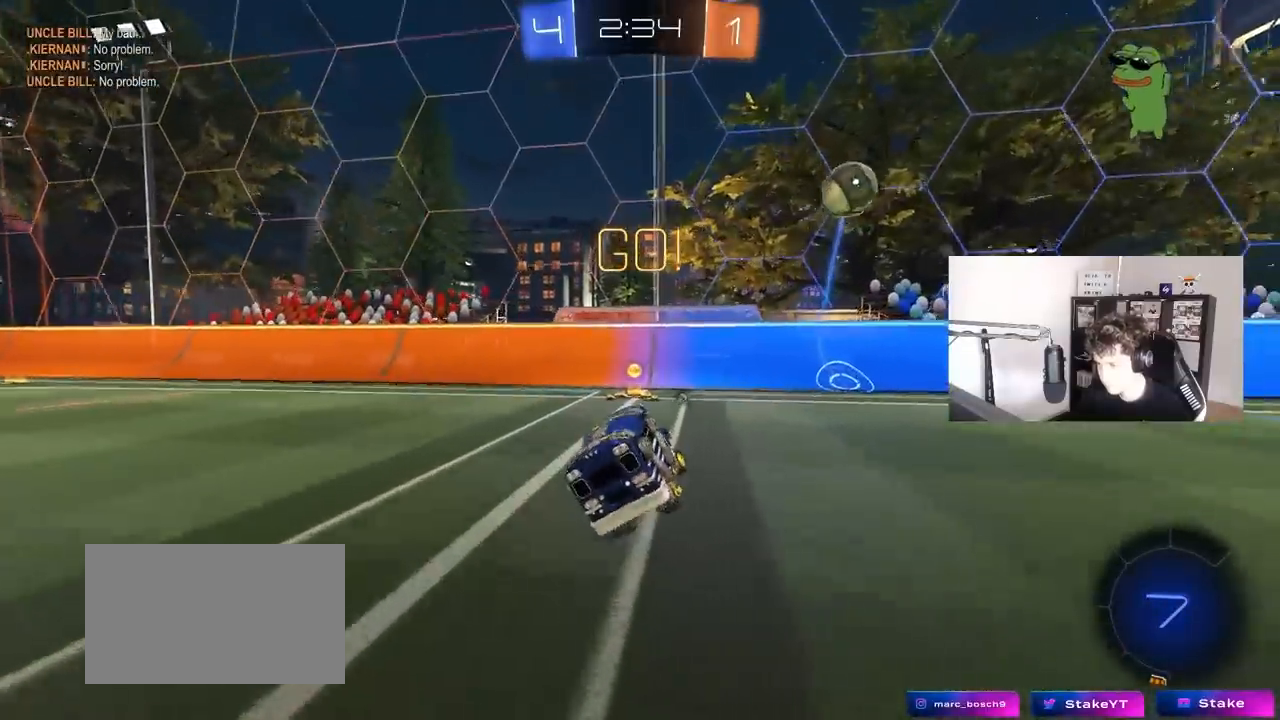
{"keys": ["w"], "mouse": ["left"], "mouse_move": "still", "events": [[33, "a", "down"], [117, "a", "up"], [167, "d", "down"], [217, "w", "down"], [300, "space", "down"], [350, "mouse_left", "down"], [450, "space", "up"], [500, "d", "up"]]}
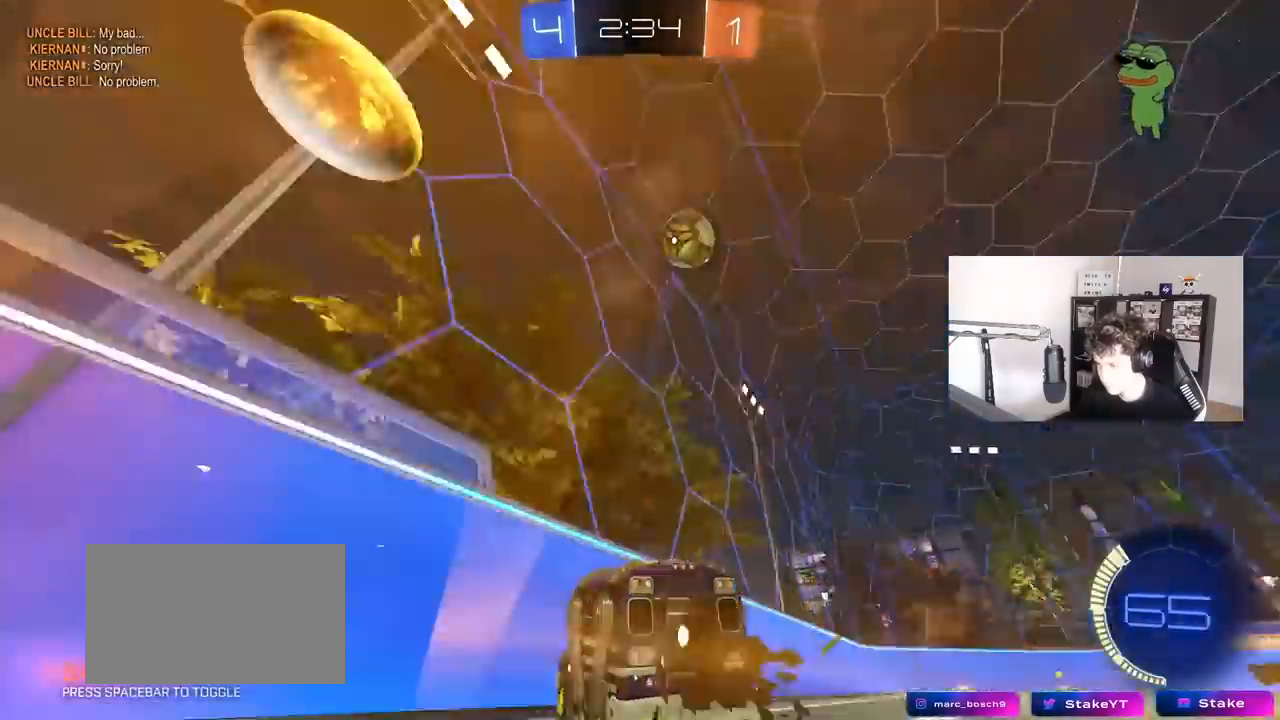
{"keys": ["a", "w"], "mouse": [], "mouse_move": "still", "events": [[133, "mouse_left", "up"], [367, "a", "down"]]}
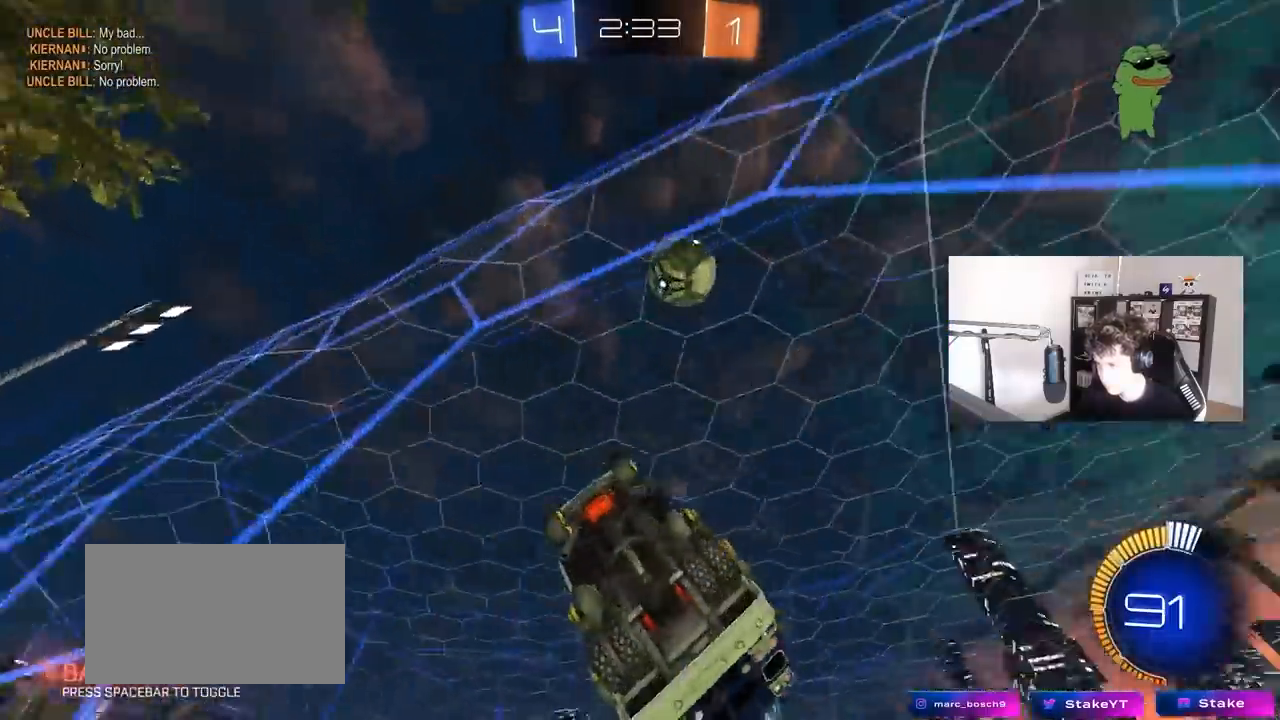
{"keys": ["d", "shift"], "mouse": [], "mouse_move": "still", "events": [[50, "w", "up"], [100, "s", "down"], [200, "mouse_right", "down"], [250, "a", "up"], [250, "s", "up"], [283, "s", "down"], [333, "s", "up"], [333, "shift", "down"], [383, "d", "down"], [383, "mouse_right", "up"]]}